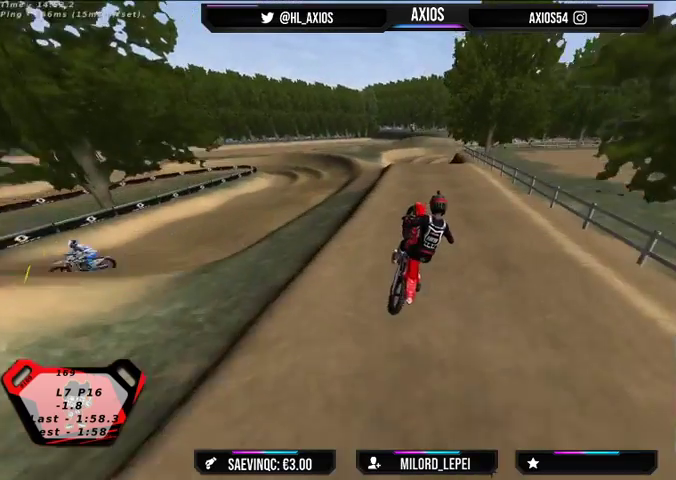
Gameplay with a controller (Xbox layout); each line is a JSON object with the inputs held at the frame after it. "events" lists button and stick changes between this image and that frame as [ms after this image, input, new state], when the widget could be followed in between.
{"buttons": ["R2"], "left_stick": "down-right", "right_stick": "center", "events": [[100, "R2", "up"], [167, "left_stick", "right"], [367, "left_stick", "down-right"], [400, "R2", "down"]]}
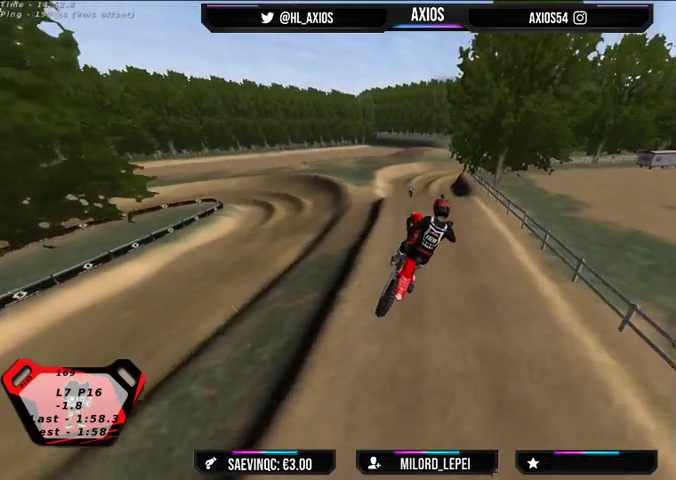
{"buttons": [], "left_stick": "right", "right_stick": "center", "events": [[67, "left_stick", "center"], [133, "R2", "up"], [133, "left_stick", "left"], [400, "left_stick", "center"], [467, "left_stick", "right"]]}
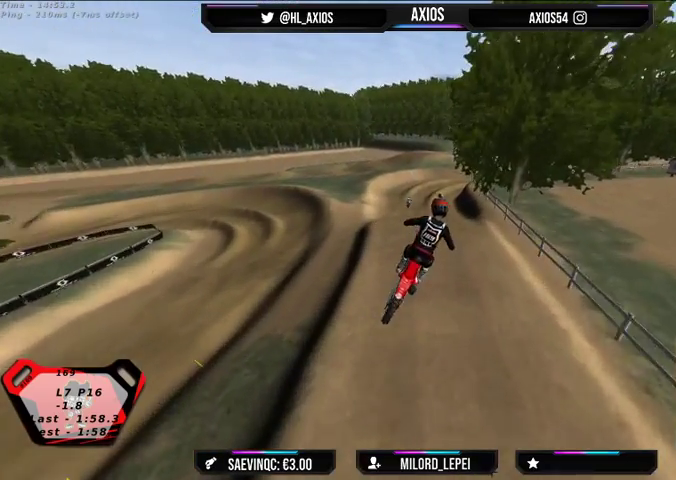
{"buttons": ["R2"], "left_stick": "center", "right_stick": "center", "events": [[333, "left_stick", "center"], [467, "R2", "down"]]}
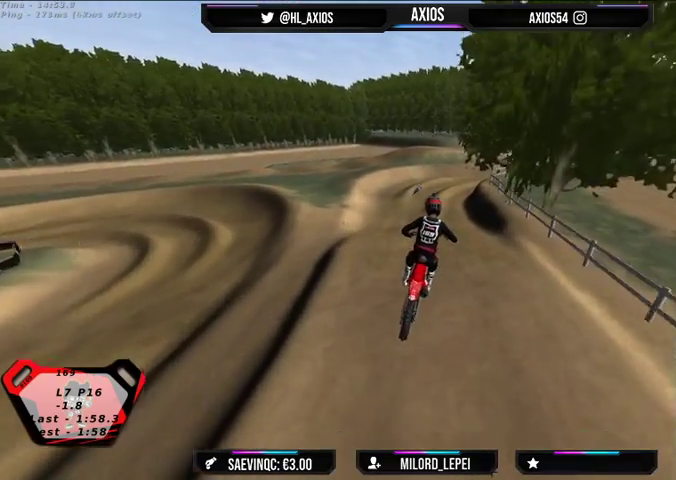
{"buttons": ["R2"], "left_stick": "center", "right_stick": "center", "events": [[100, "R2", "up"], [267, "left_stick", "left"], [367, "left_stick", "center"], [500, "R2", "down"]]}
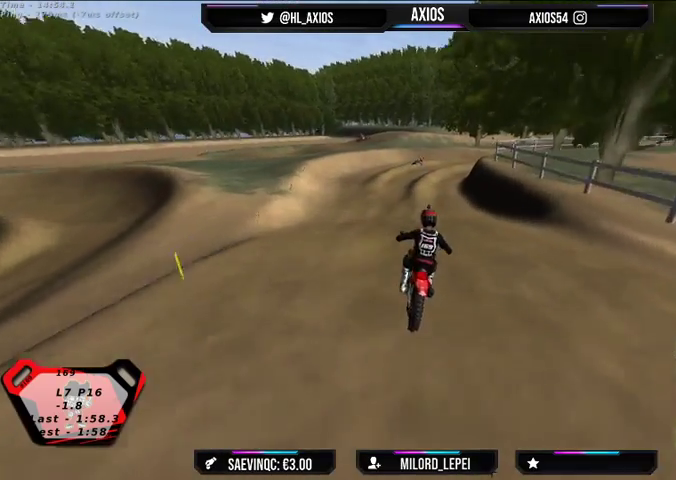
{"buttons": ["R2"], "left_stick": "center", "right_stick": "center", "events": []}
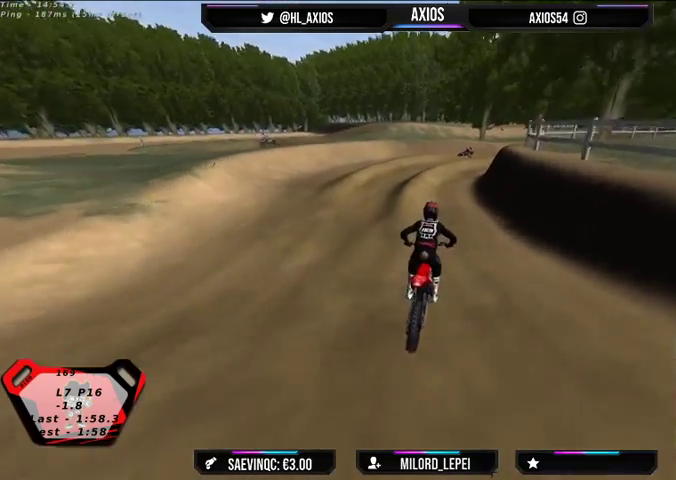
{"buttons": ["R1"], "left_stick": "right", "right_stick": "up", "events": [[100, "left_stick", "right"], [233, "R2", "up"], [233, "right_stick", "up"], [267, "R1", "down"]]}
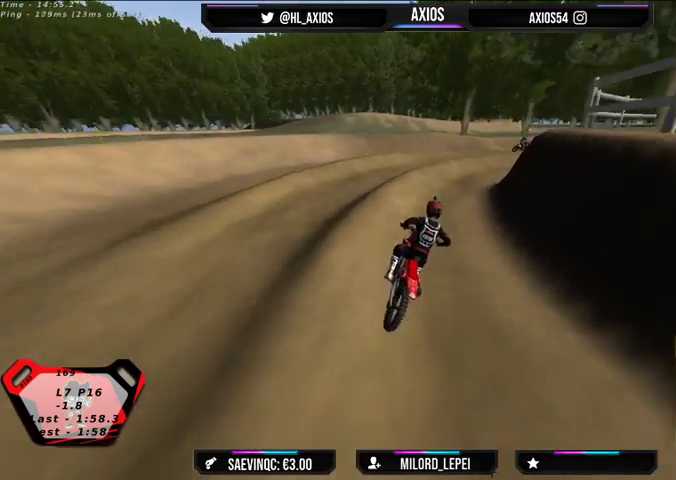
{"buttons": ["R1", "R2"], "left_stick": "right", "right_stick": "up", "events": [[500, "R2", "down"]]}
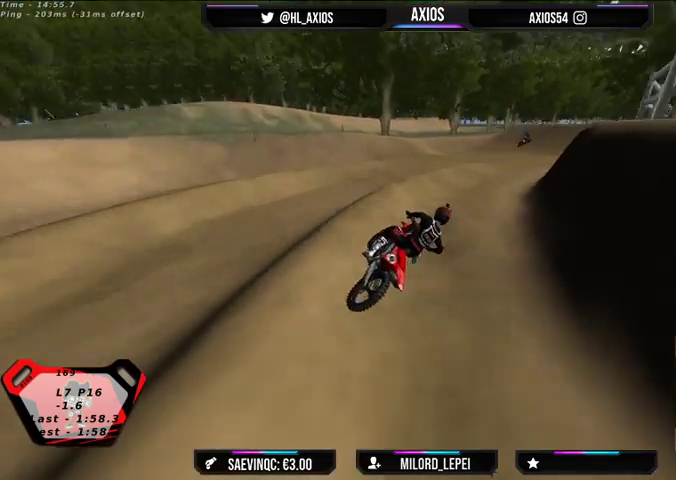
{"buttons": ["R1", "R2"], "left_stick": "center", "right_stick": "up", "events": [[133, "left_stick", "center"], [233, "left_stick", "left"], [433, "left_stick", "center"]]}
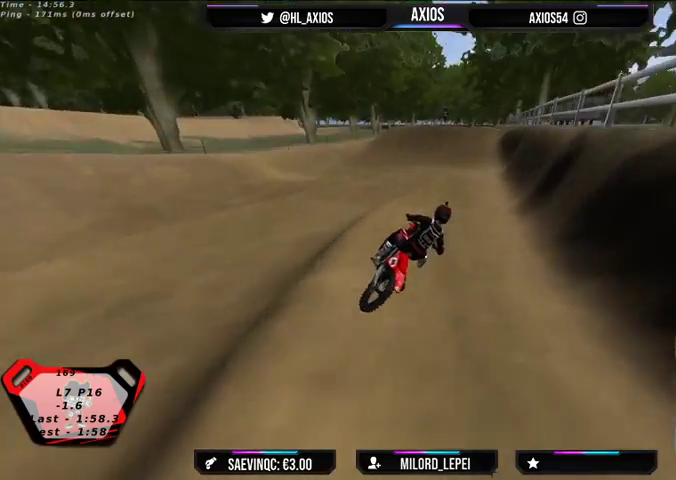
{"buttons": ["R2"], "left_stick": "left", "right_stick": "center", "events": [[33, "left_stick", "left"], [200, "right_stick", "up-left"], [300, "R1", "up"], [333, "right_stick", "center"], [400, "left_stick", "center"], [467, "left_stick", "left"]]}
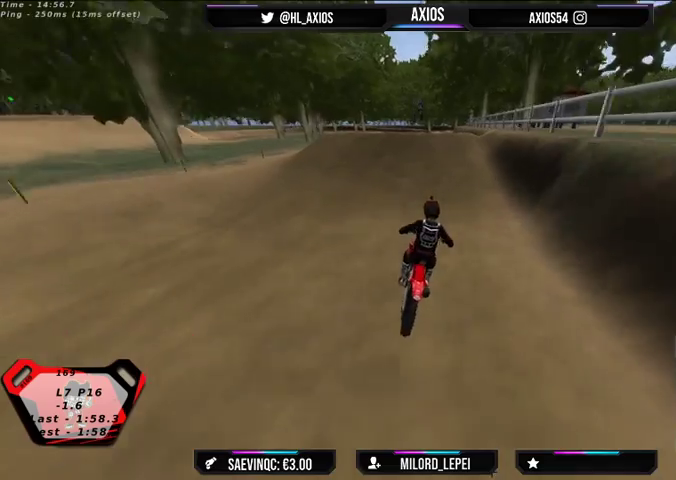
{"buttons": ["R2"], "left_stick": "center", "right_stick": "down", "events": [[167, "left_stick", "center"], [333, "right_stick", "down"]]}
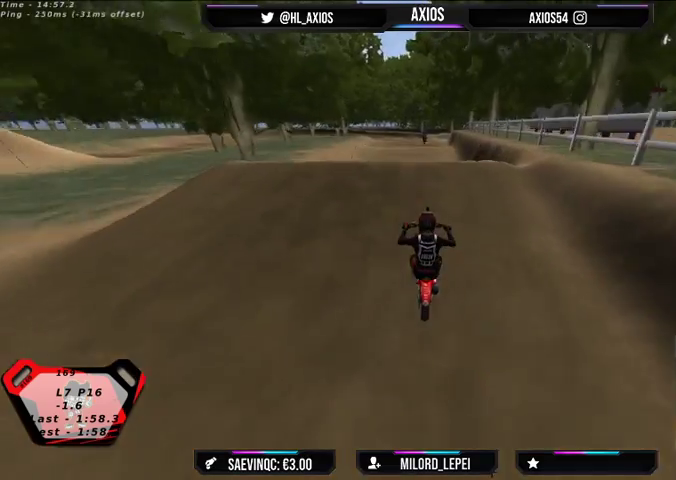
{"buttons": ["R2"], "left_stick": "center", "right_stick": "up", "events": [[333, "right_stick", "up"]]}
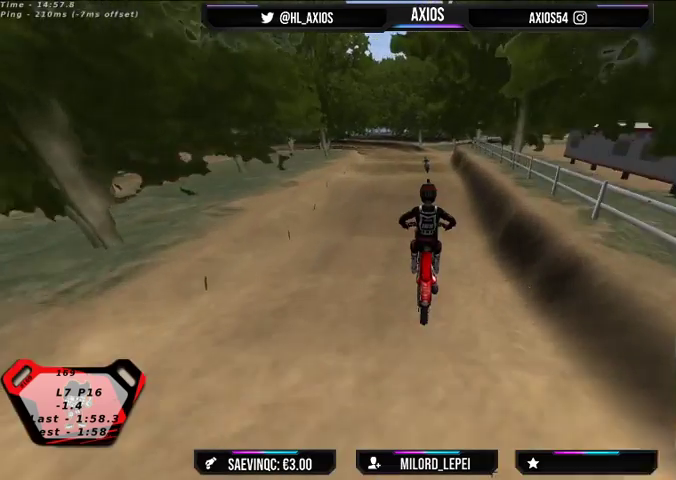
{"buttons": [], "left_stick": "left", "right_stick": "center", "events": [[33, "R2", "up"], [233, "right_stick", "center"], [400, "left_stick", "left"]]}
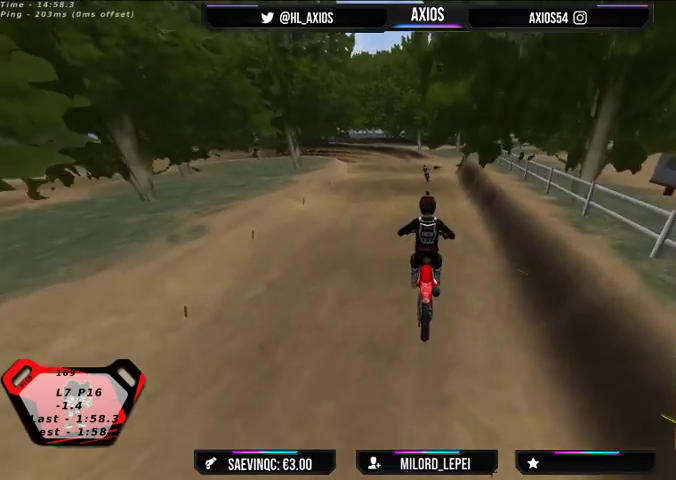
{"buttons": [], "left_stick": "center", "right_stick": "center", "events": [[67, "R2", "down"], [67, "left_stick", "center"], [233, "R2", "up"], [333, "left_stick", "left"], [467, "left_stick", "center"]]}
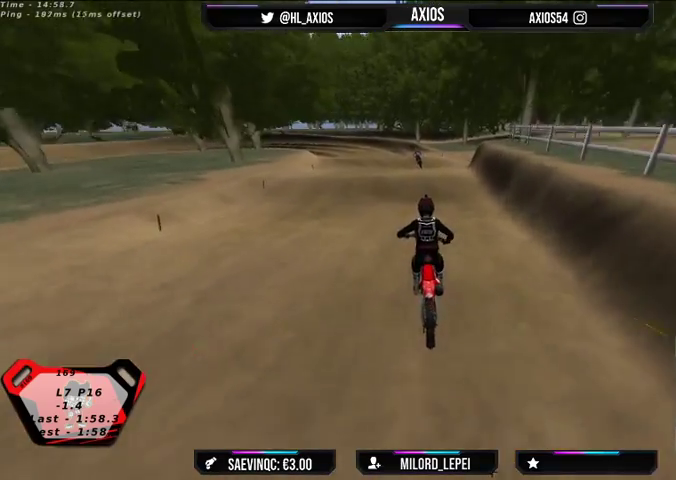
{"buttons": [], "left_stick": "center", "right_stick": "center", "events": [[100, "R2", "down"], [267, "left_stick", "left"], [333, "left_stick", "center"], [367, "R2", "up"]]}
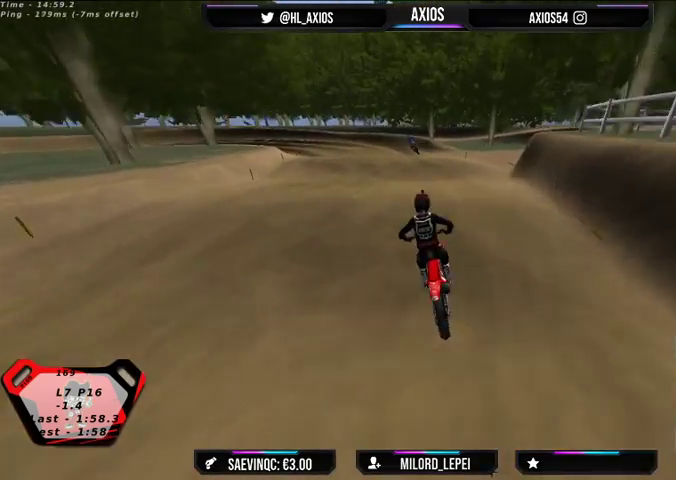
{"buttons": [], "left_stick": "center", "right_stick": "center", "events": [[100, "R2", "down"], [100, "left_stick", "left"], [167, "left_stick", "center"], [400, "R2", "up"]]}
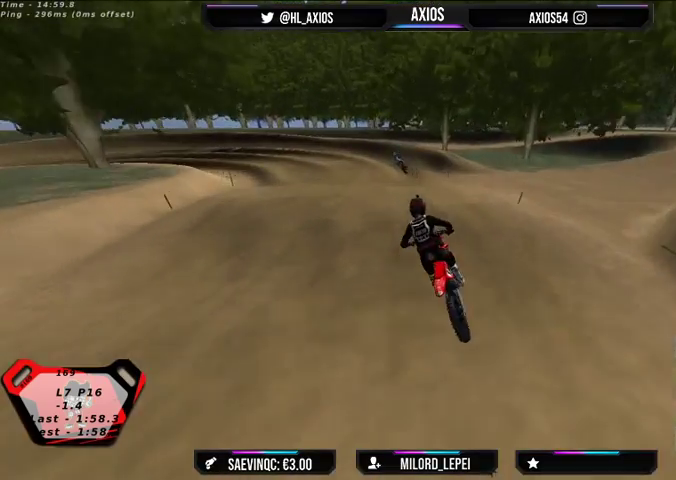
{"buttons": ["R2"], "left_stick": "center", "right_stick": "center", "events": [[267, "R2", "down"]]}
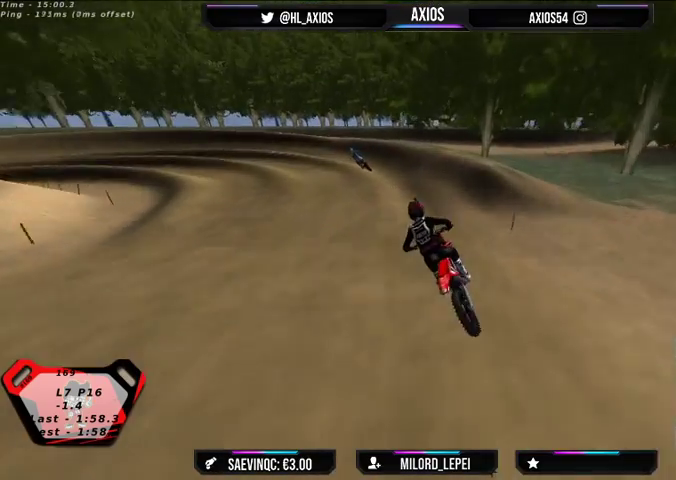
{"buttons": ["R1", "R2"], "left_stick": "left", "right_stick": "up", "events": [[167, "R2", "up"], [167, "left_stick", "left"], [300, "R1", "down"], [300, "right_stick", "up"], [467, "R2", "down"]]}
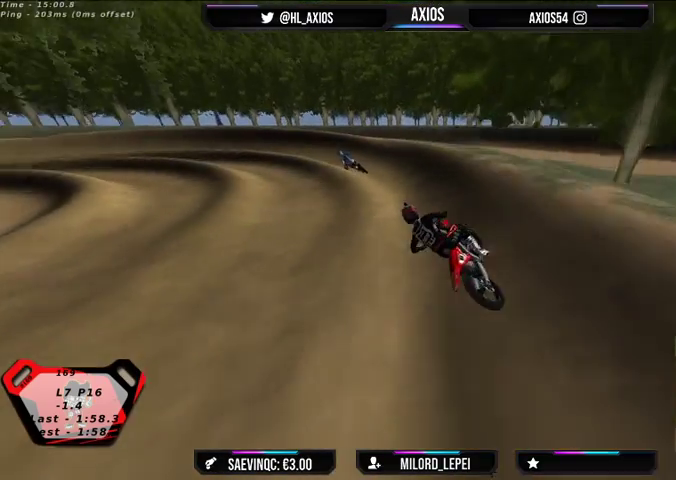
{"buttons": ["R1", "R2"], "left_stick": "center", "right_stick": "up", "events": [[500, "left_stick", "center"]]}
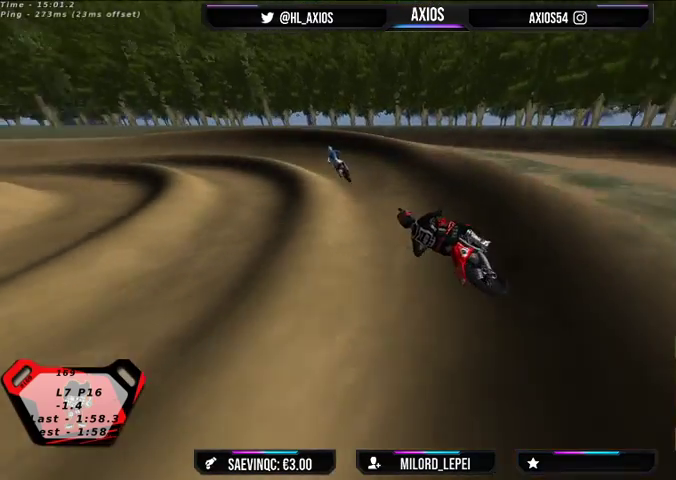
{"buttons": ["R1", "R2"], "left_stick": "center", "right_stick": "up", "events": [[233, "left_stick", "left"], [400, "left_stick", "center"]]}
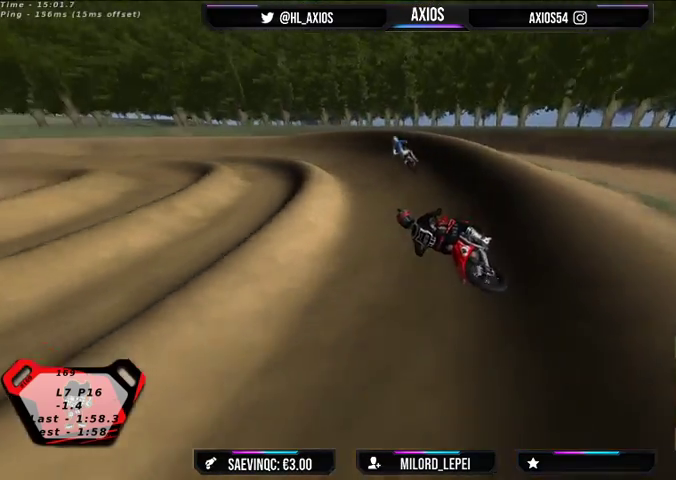
{"buttons": ["R1"], "left_stick": "left", "right_stick": "up", "events": [[200, "R2", "up"], [300, "left_stick", "left"]]}
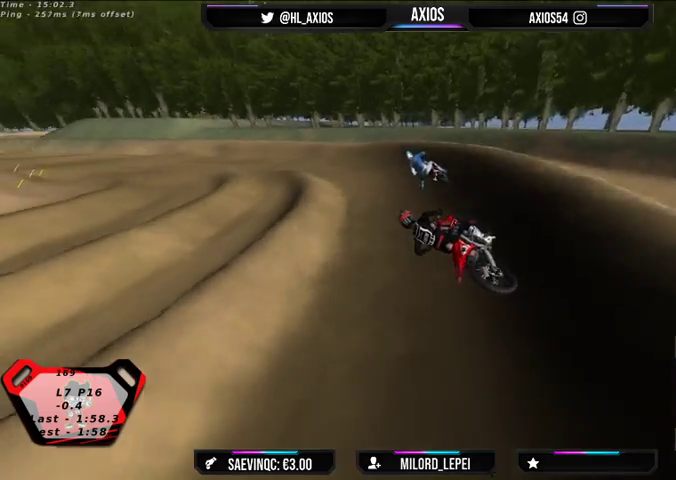
{"buttons": ["R1", "R2"], "left_stick": "right", "right_stick": "up", "events": [[100, "L2", "down"], [200, "left_stick", "center"], [333, "left_stick", "right"], [367, "L2", "up"], [433, "R2", "down"]]}
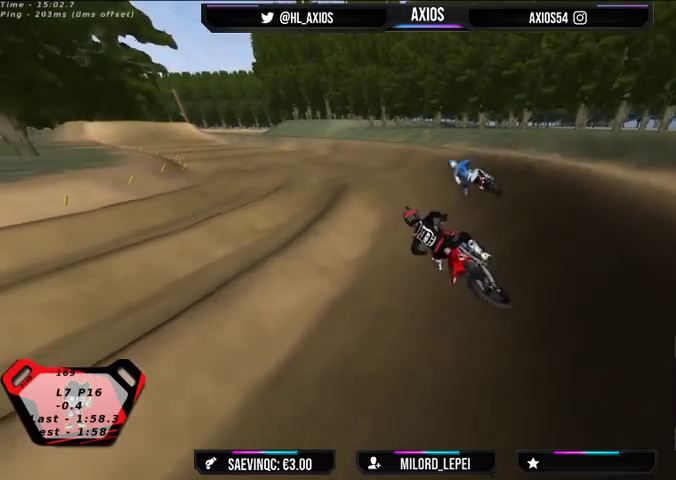
{"buttons": ["R1"], "left_stick": "left", "right_stick": "up", "events": [[233, "left_stick", "center"], [400, "left_stick", "left"], [467, "R2", "up"]]}
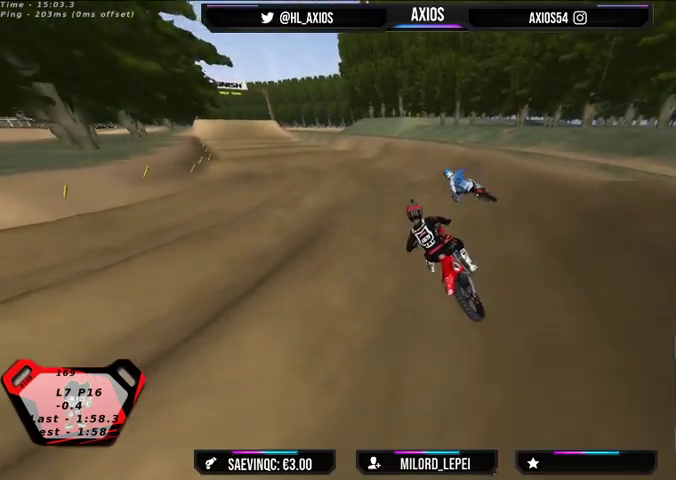
{"buttons": ["R1", "R2"], "left_stick": "right", "right_stick": "up", "events": [[33, "left_stick", "center"], [100, "R2", "down"], [433, "left_stick", "right"]]}
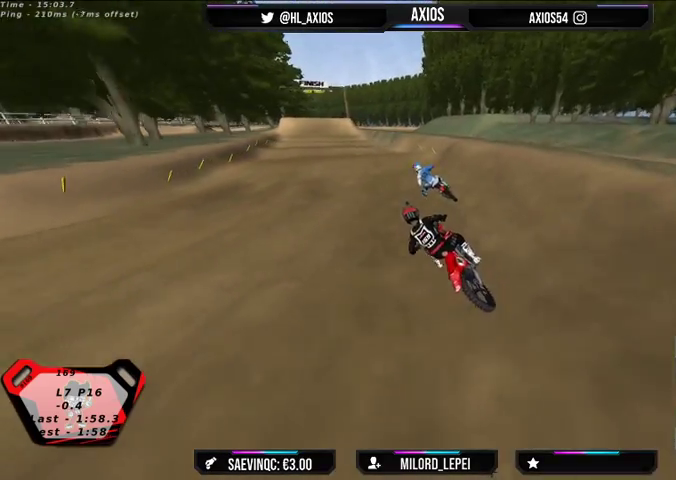
{"buttons": ["R1", "R2"], "left_stick": "center", "right_stick": "up", "events": [[100, "left_stick", "center"], [367, "left_stick", "right"], [467, "left_stick", "center"]]}
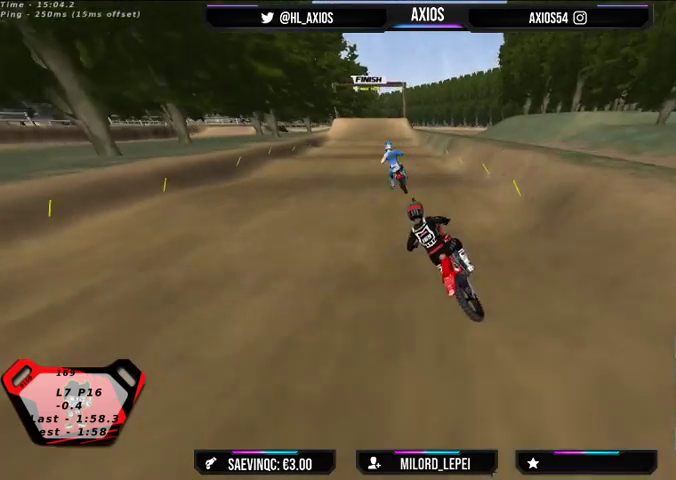
{"buttons": [], "left_stick": "center", "right_stick": "center", "events": [[200, "left_stick", "right"], [300, "left_stick", "center"], [400, "R1", "up"], [400, "right_stick", "center"], [467, "R2", "up"]]}
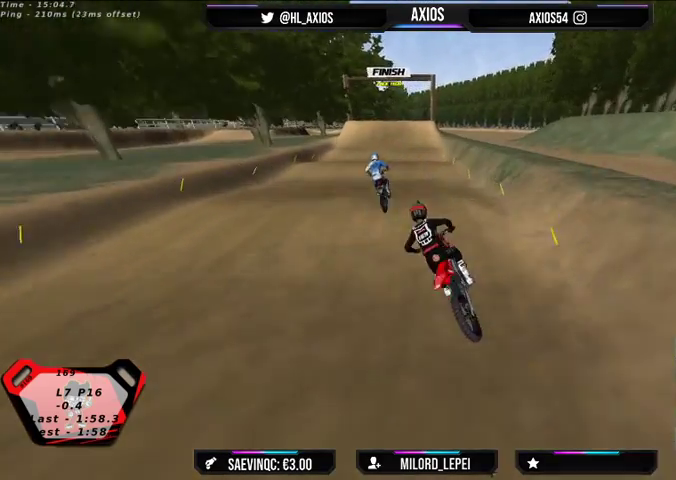
{"buttons": [], "left_stick": "right", "right_stick": "center", "events": [[67, "left_stick", "right"], [267, "R2", "down"], [367, "left_stick", "center"], [467, "R2", "up"], [500, "left_stick", "right"]]}
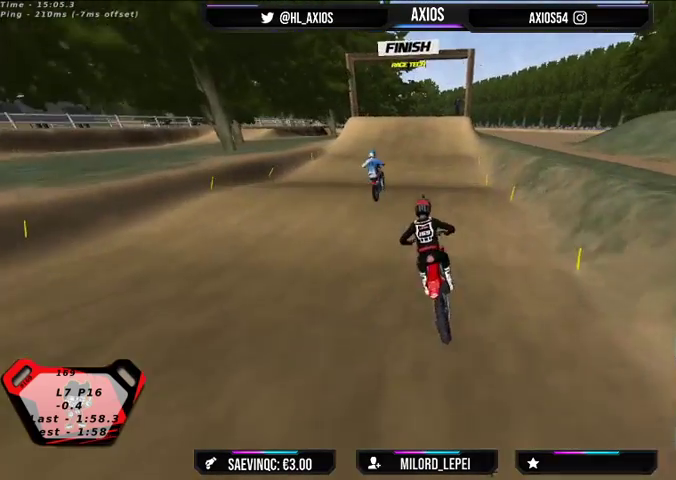
{"buttons": ["R2"], "left_stick": "center", "right_stick": "center", "events": [[100, "R2", "down"], [133, "left_stick", "center"]]}
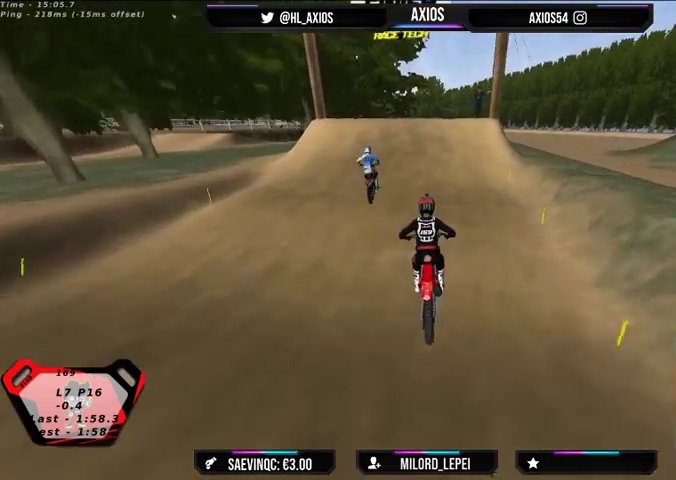
{"buttons": ["R2"], "left_stick": "right", "right_stick": "center", "events": [[33, "R2", "up"], [167, "R2", "down"], [167, "left_stick", "right"]]}
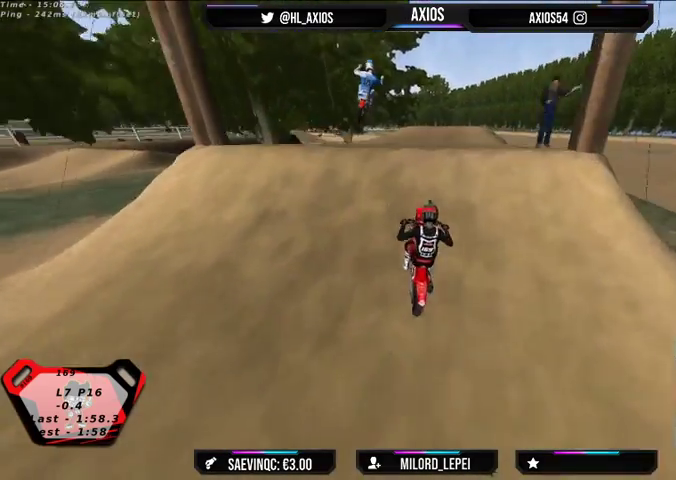
{"buttons": ["R2"], "left_stick": "right", "right_stick": "center", "events": []}